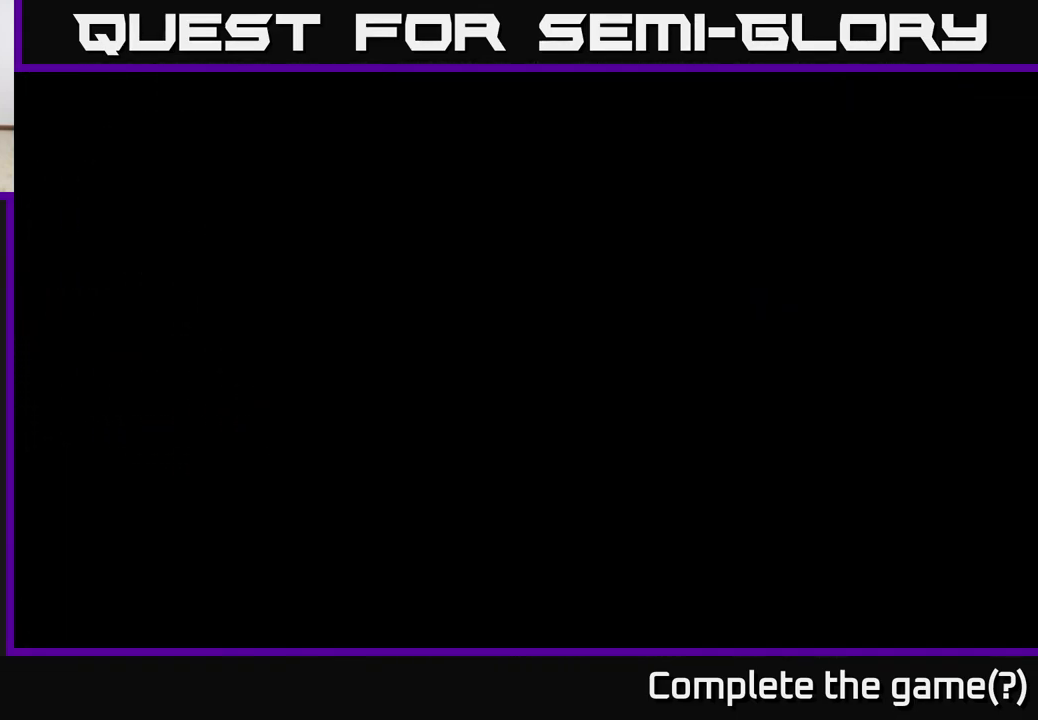
Gameplay with a controller (Xbox layout); each line is a JSON object with the inputs held at the frame after it. "events" lists button and stick changes between this image and that frame as [ms after this image, input, new state], when the widget could be followed in between.
{"buttons": [], "left_stick": "right", "right_stick": "center", "events": [[167, "left_stick", "center"], [333, "left_stick", "right"]]}
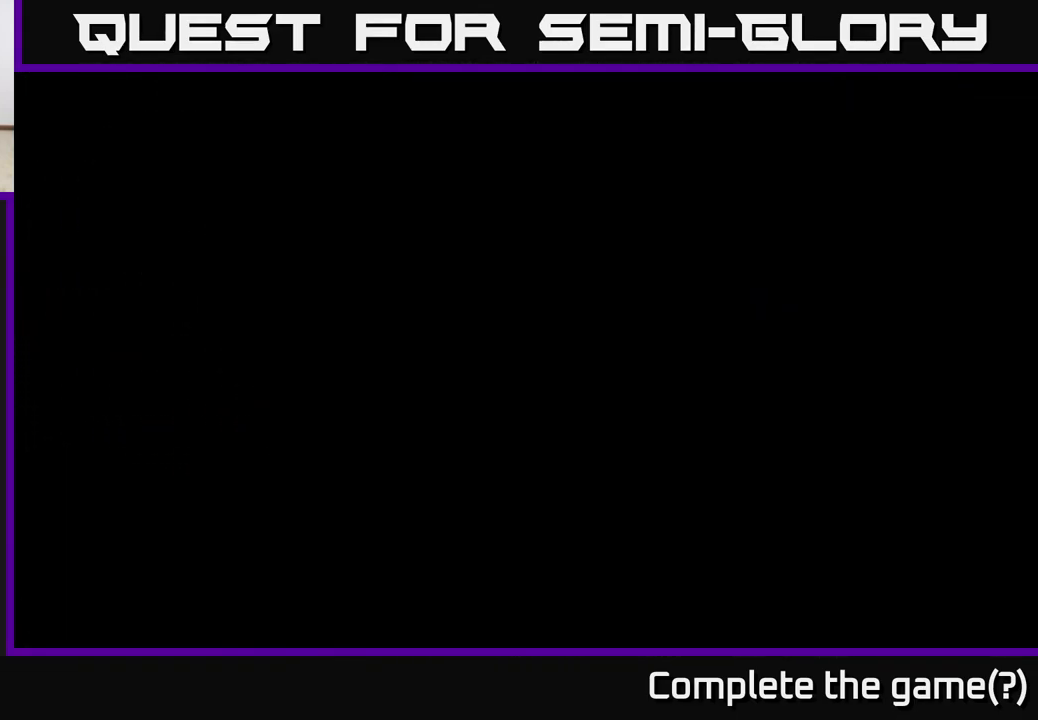
{"buttons": ["R2"], "left_stick": "right", "right_stick": "center", "events": [[500, "R2", "down"]]}
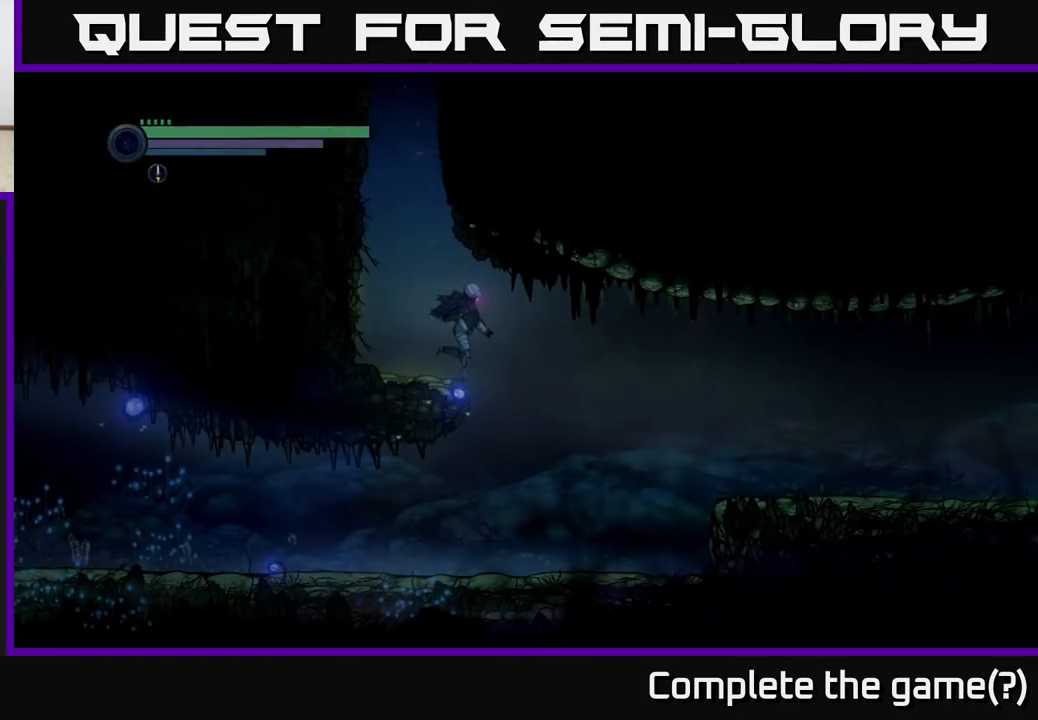
{"buttons": [], "left_stick": "right", "right_stick": "center", "events": [[483, "R2", "up"]]}
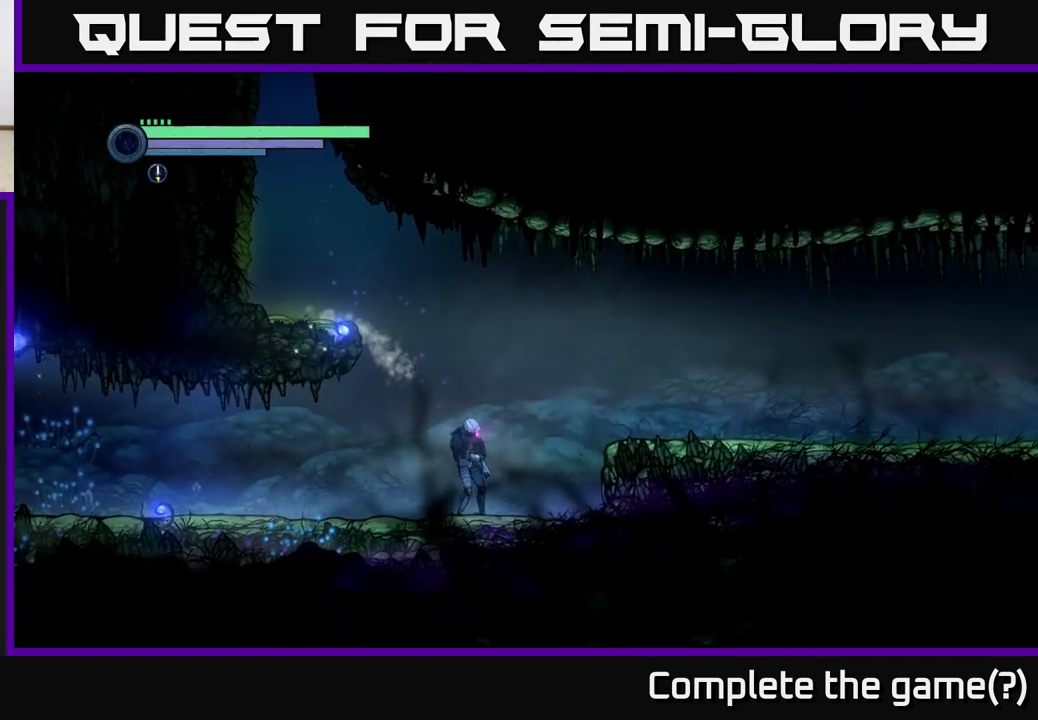
{"buttons": ["A"], "left_stick": "right", "right_stick": "center", "events": [[83, "A", "down"]]}
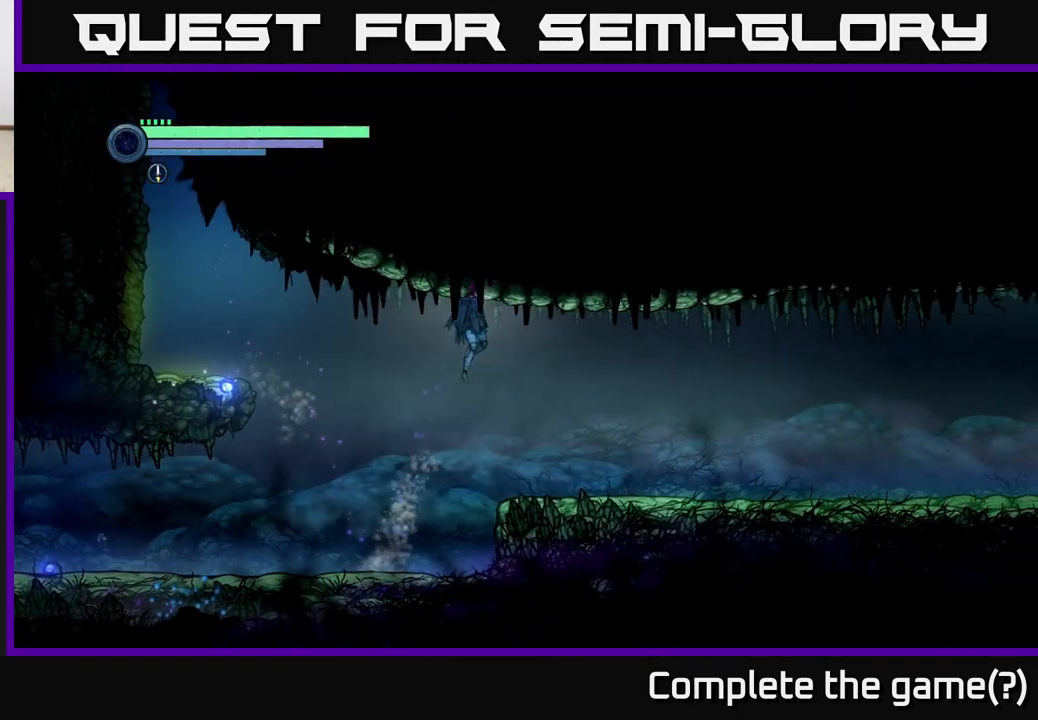
{"buttons": ["R2"], "left_stick": "right", "right_stick": "center", "events": [[33, "A", "up"], [167, "R2", "down"]]}
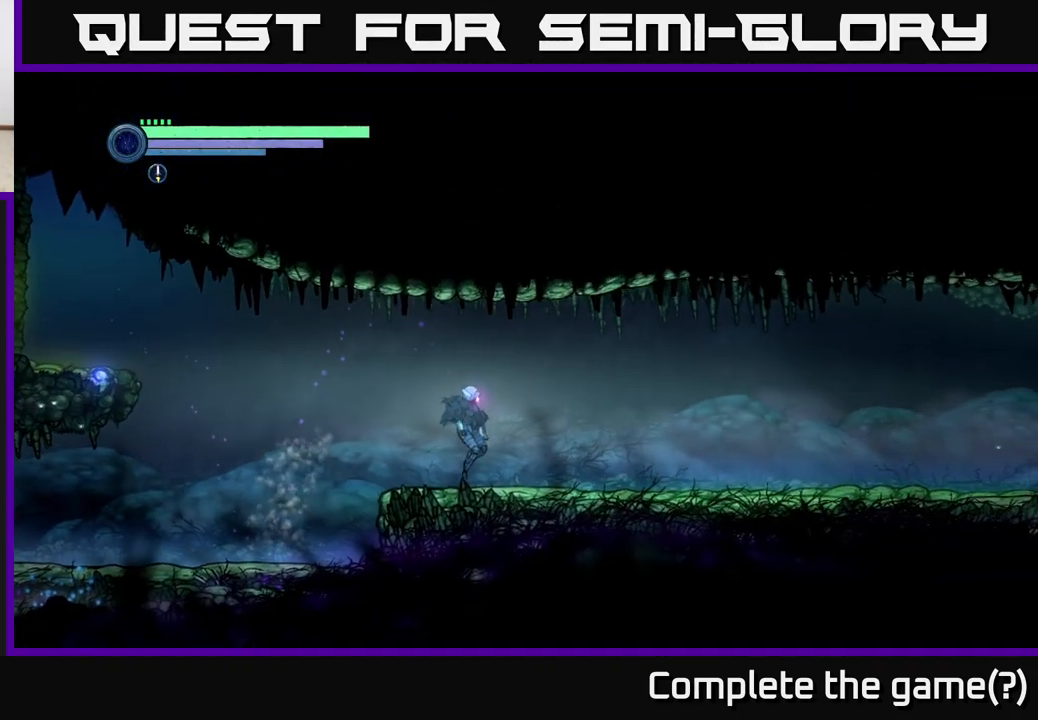
{"buttons": ["R2"], "left_stick": "right", "right_stick": "center", "events": [[67, "R1", "down"], [233, "R1", "up"]]}
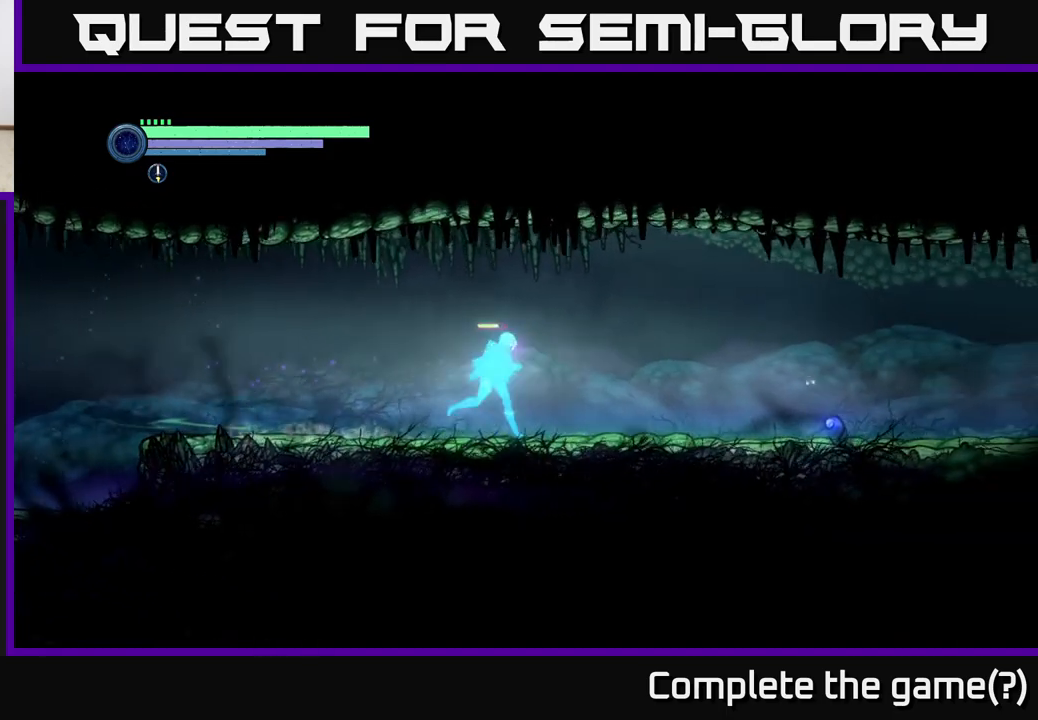
{"buttons": ["R2"], "left_stick": "right", "right_stick": "center", "events": []}
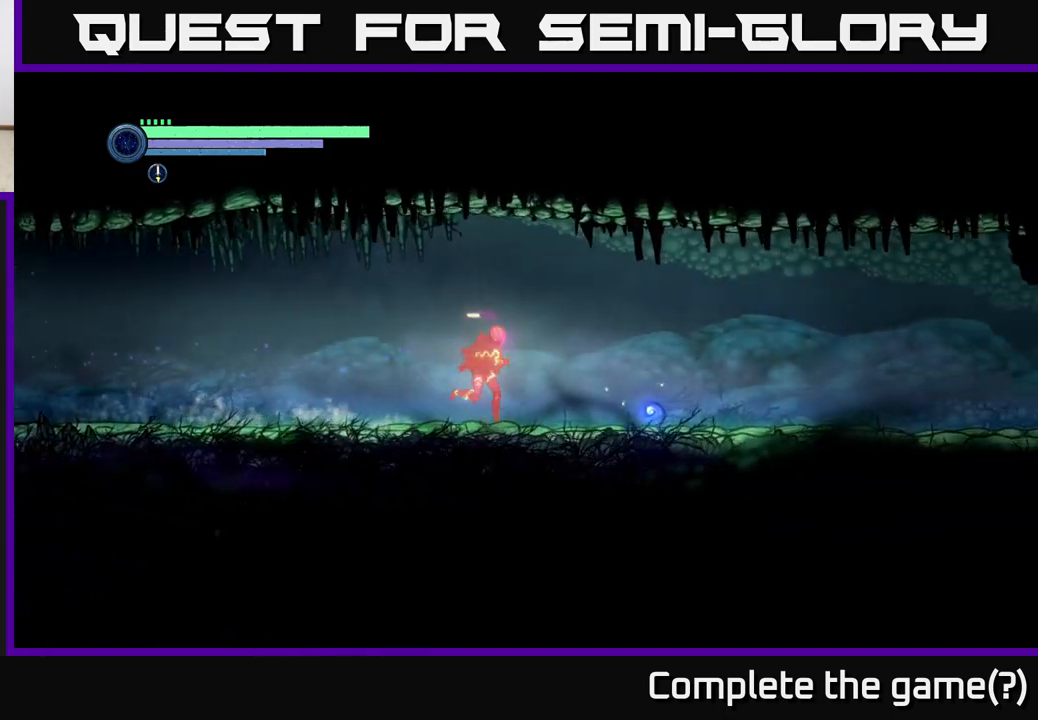
{"buttons": ["R2"], "left_stick": "right", "right_stick": "center", "events": []}
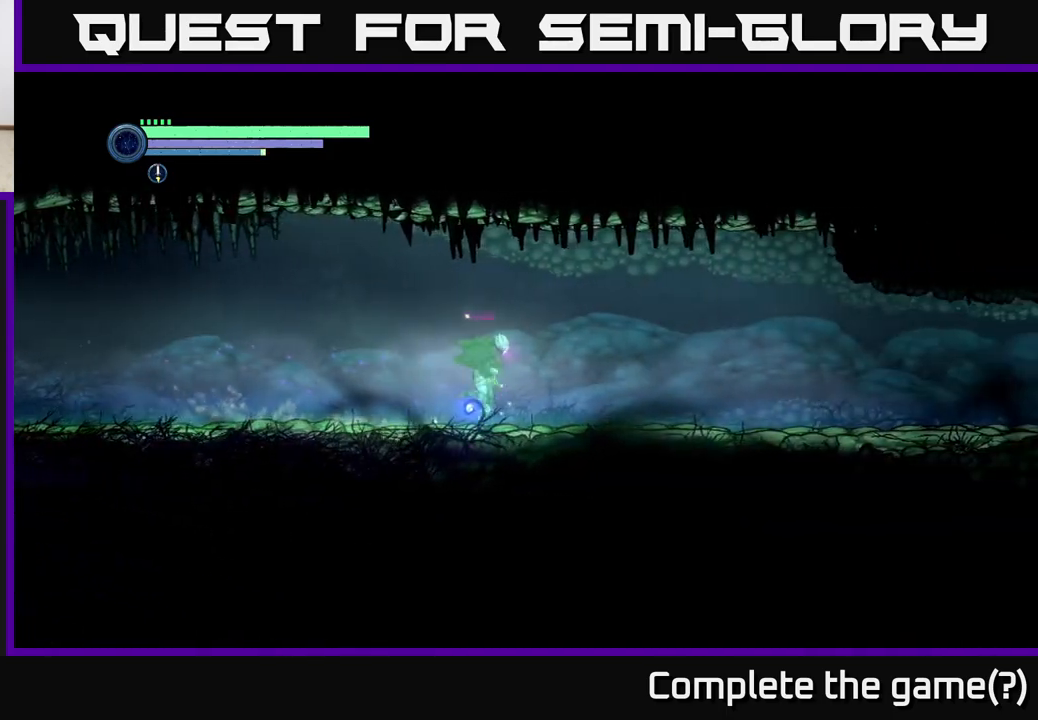
{"buttons": ["R2"], "left_stick": "right", "right_stick": "center", "events": []}
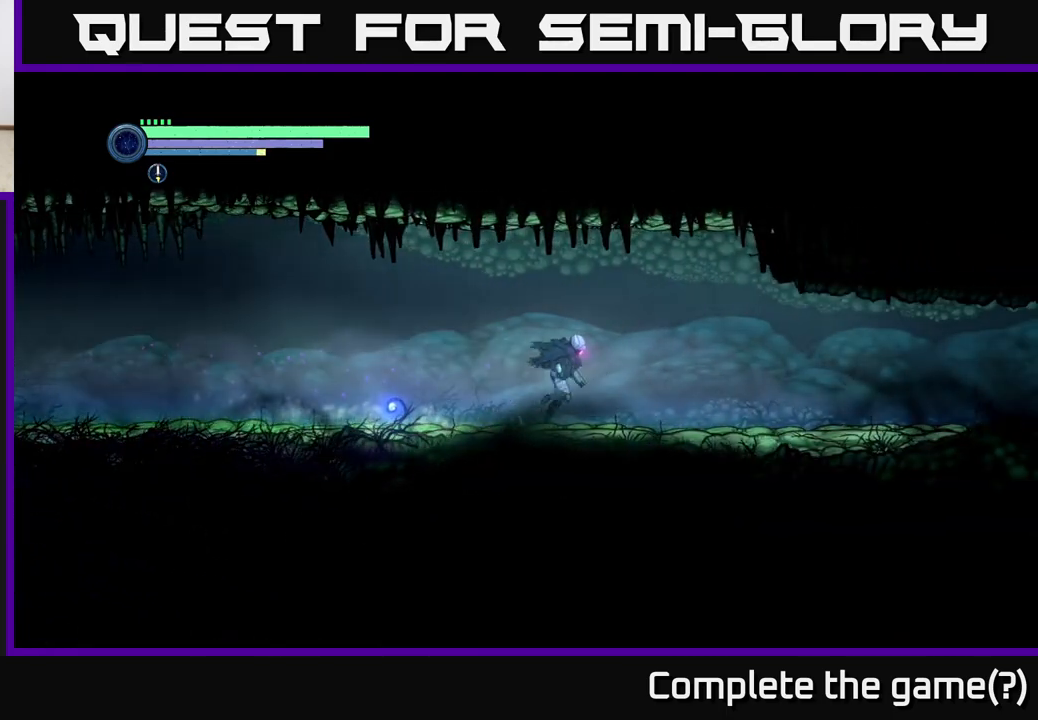
{"buttons": [], "left_stick": "center", "right_stick": "center", "events": [[133, "R2", "up"], [167, "left_stick", "center"], [183, "SELECT", "down"], [333, "SELECT", "up"]]}
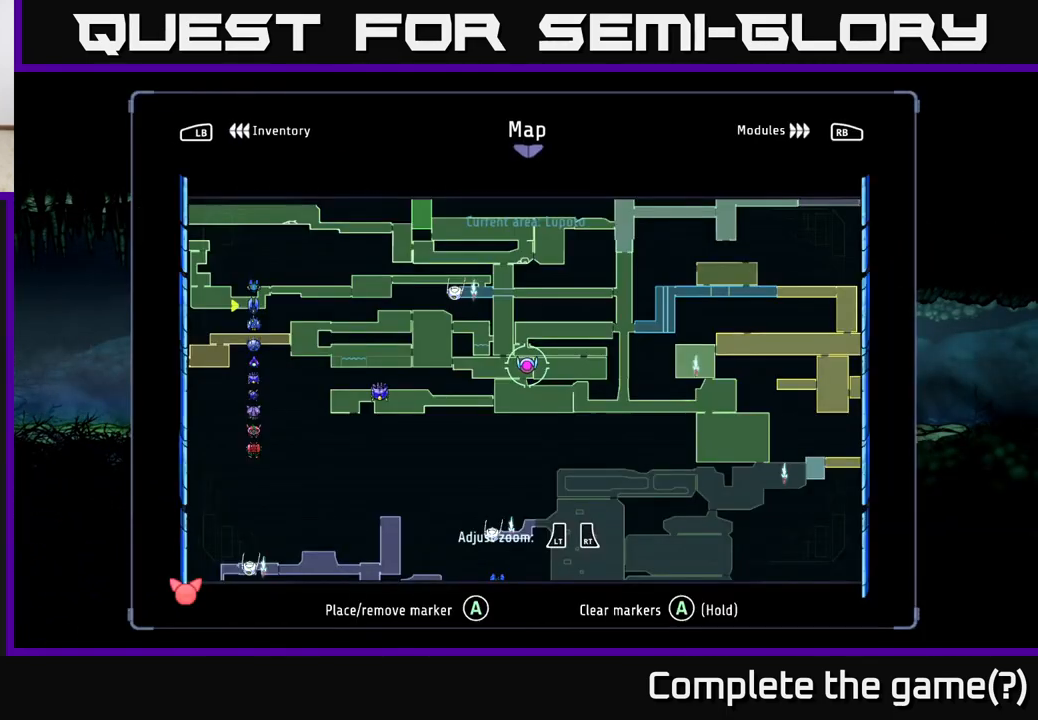
{"buttons": ["SELECT"], "left_stick": "center", "right_stick": "center", "events": [[467, "SELECT", "down"]]}
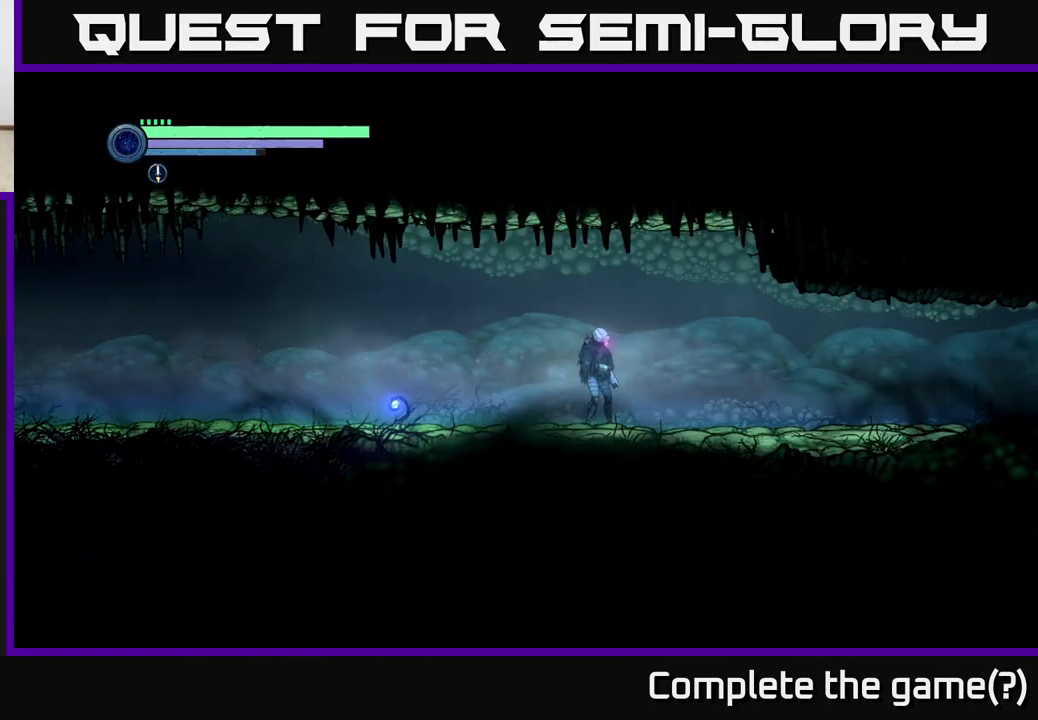
{"buttons": ["R2"], "left_stick": "left", "right_stick": "center", "events": [[17, "SELECT", "up"], [17, "left_stick", "left"], [150, "R1", "down"], [150, "R2", "down"], [333, "R1", "up"]]}
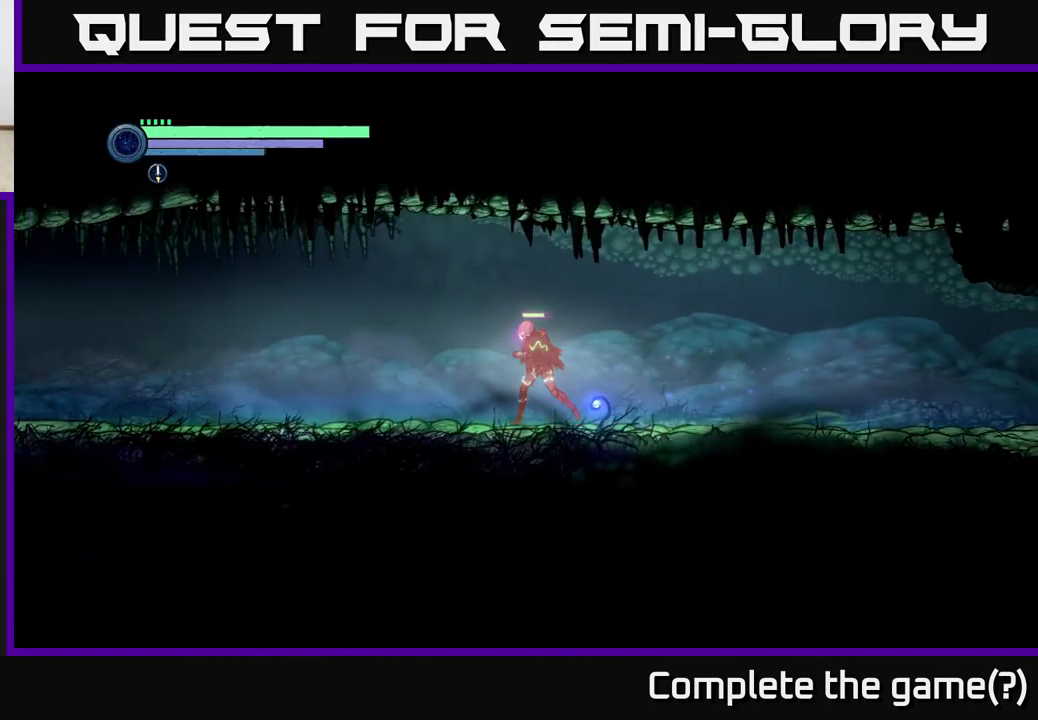
{"buttons": ["R2"], "left_stick": "left", "right_stick": "center", "events": []}
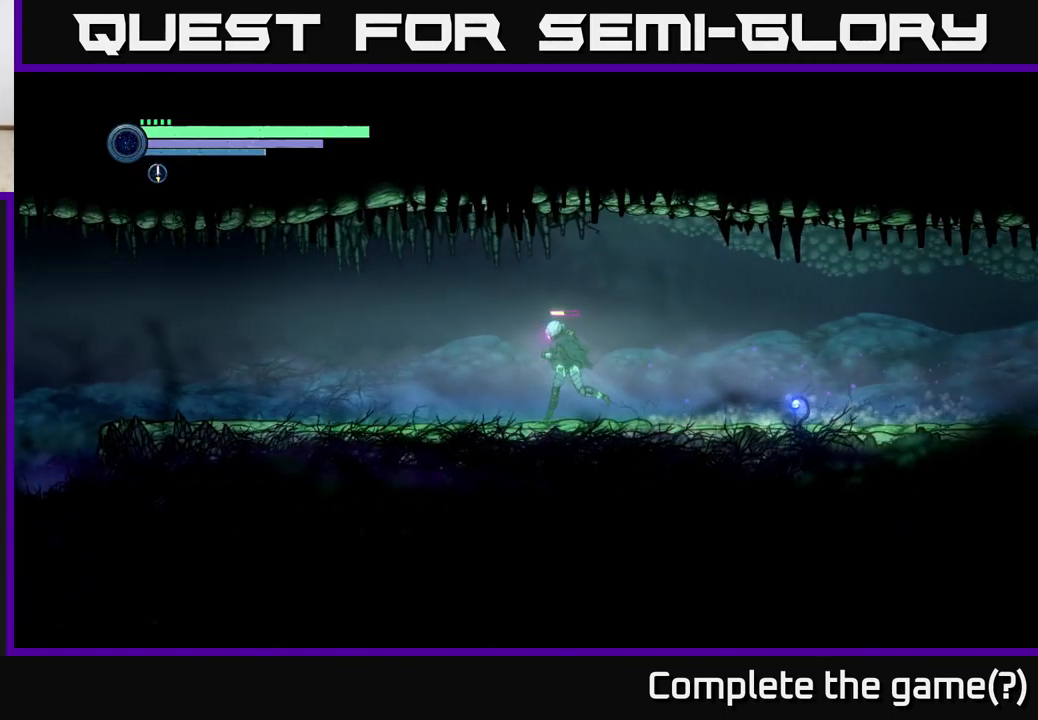
{"buttons": ["R2"], "left_stick": "left", "right_stick": "center", "events": []}
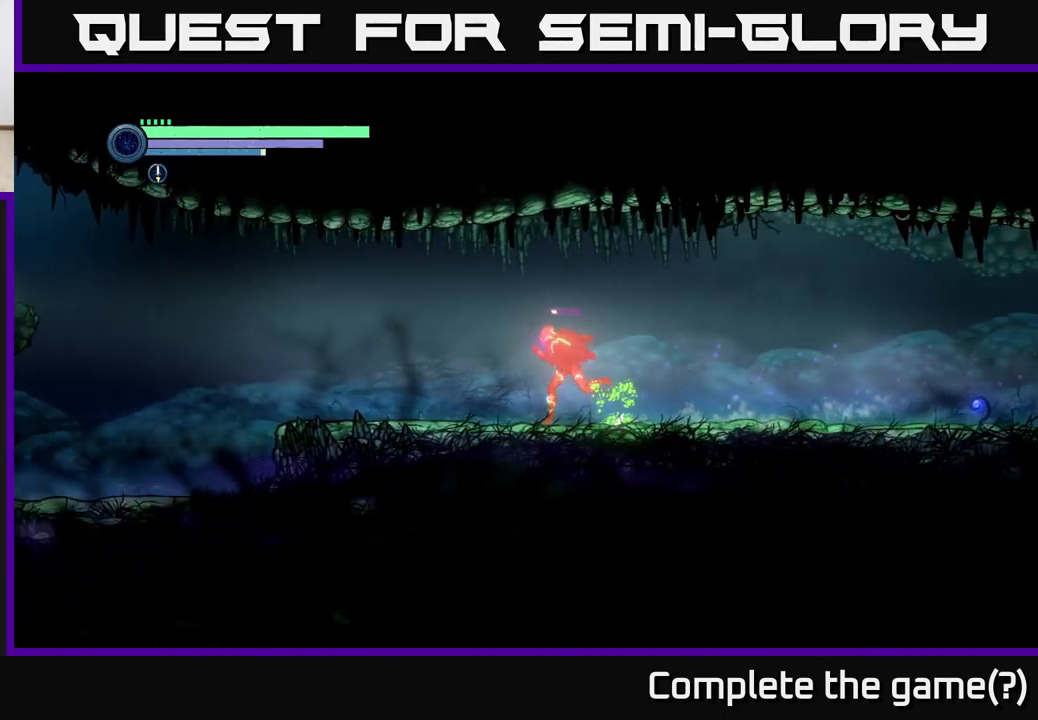
{"buttons": ["R2"], "left_stick": "left", "right_stick": "center", "events": []}
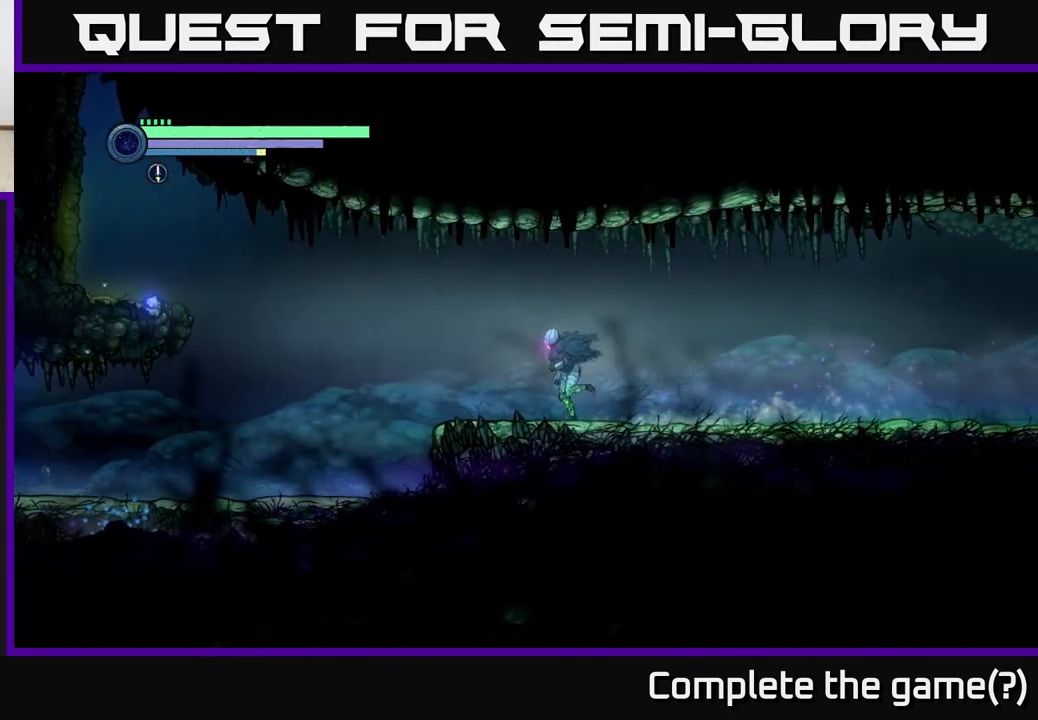
{"buttons": ["R2"], "left_stick": "left", "right_stick": "center", "events": [[250, "A", "down"], [333, "A", "up"]]}
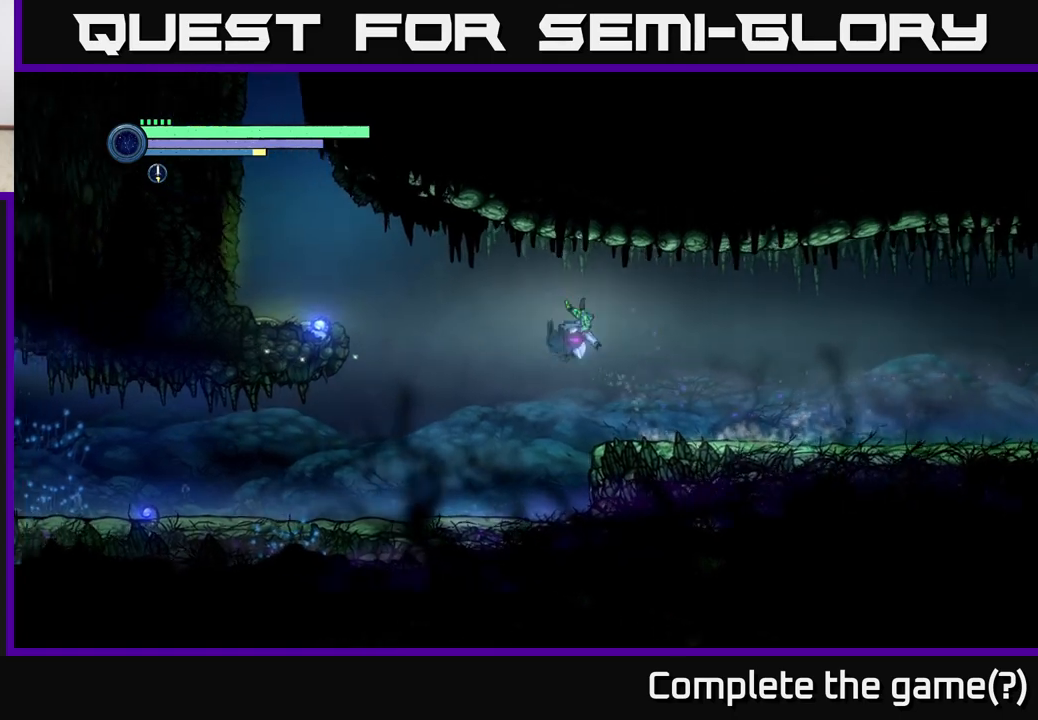
{"buttons": ["R2"], "left_stick": "left", "right_stick": "center", "events": []}
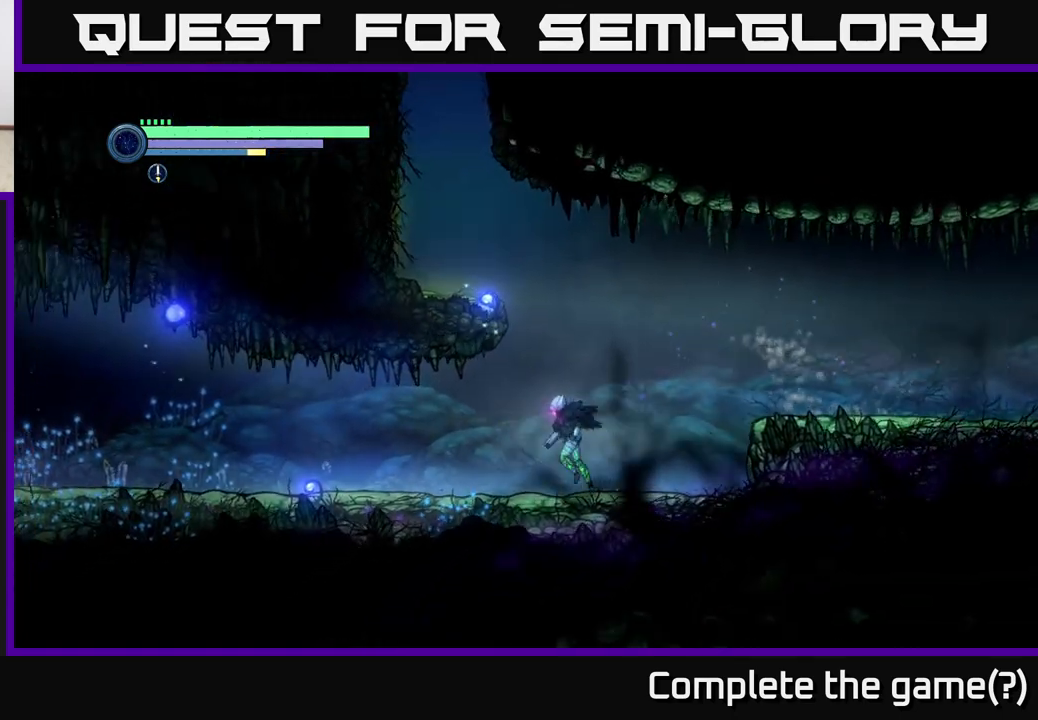
{"buttons": ["R2"], "left_stick": "left", "right_stick": "center", "events": []}
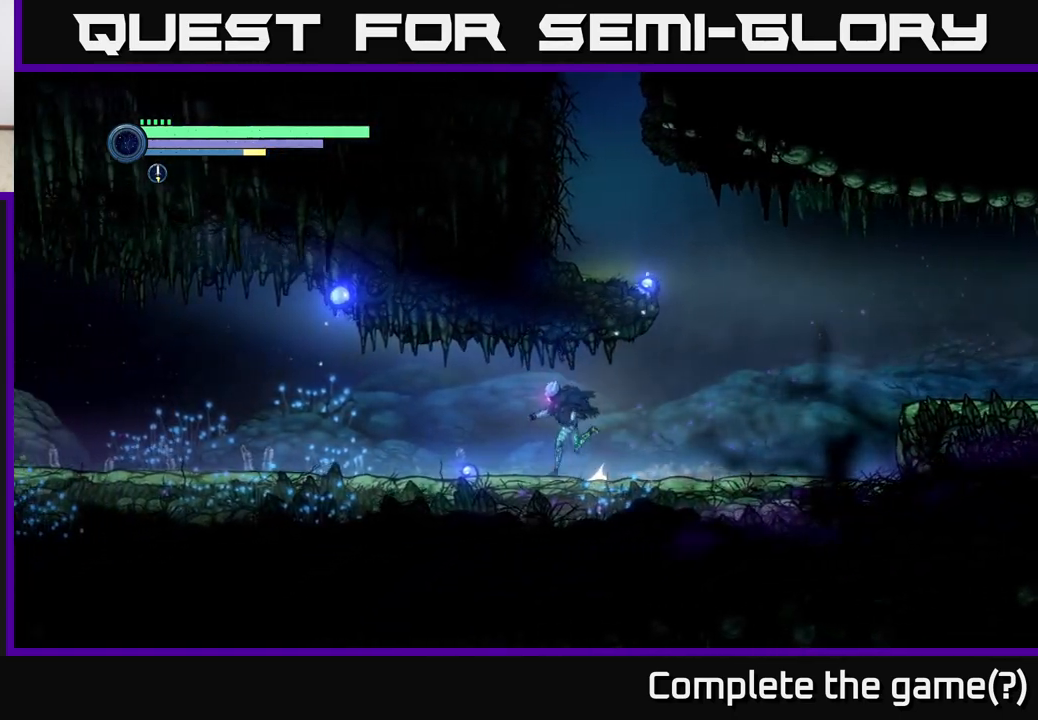
{"buttons": ["R2"], "left_stick": "left", "right_stick": "center", "events": []}
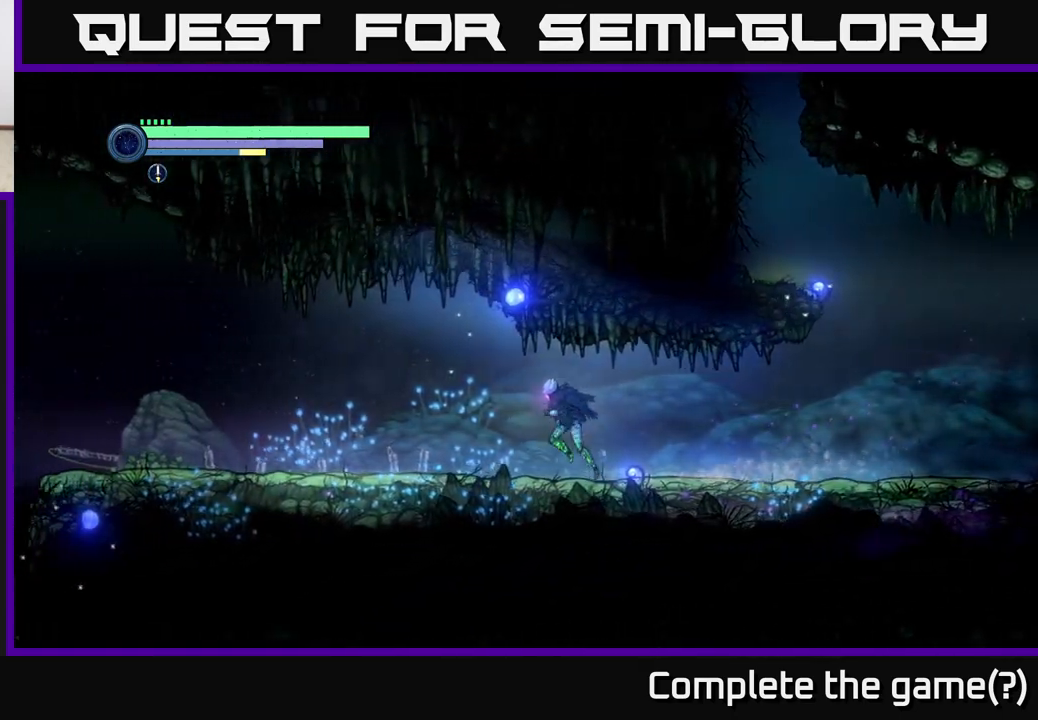
{"buttons": ["R1", "R2"], "left_stick": "left", "right_stick": "center", "events": [[433, "R1", "down"]]}
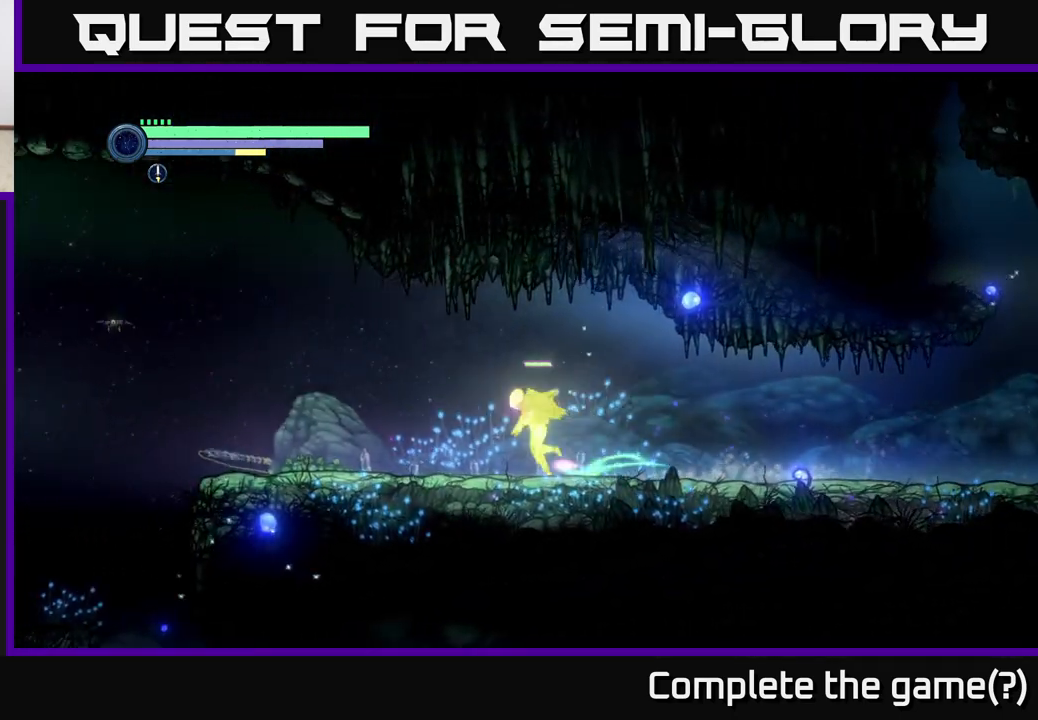
{"buttons": ["R2"], "left_stick": "left", "right_stick": "center", "events": [[150, "R1", "up"]]}
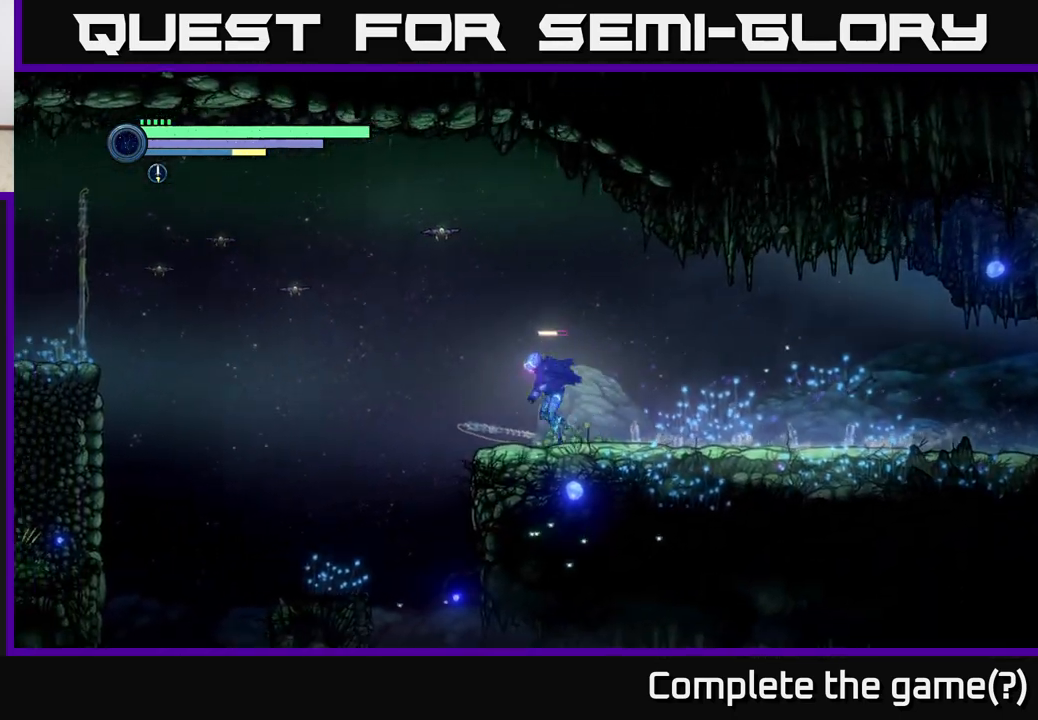
{"buttons": ["R2"], "left_stick": "left", "right_stick": "center", "events": []}
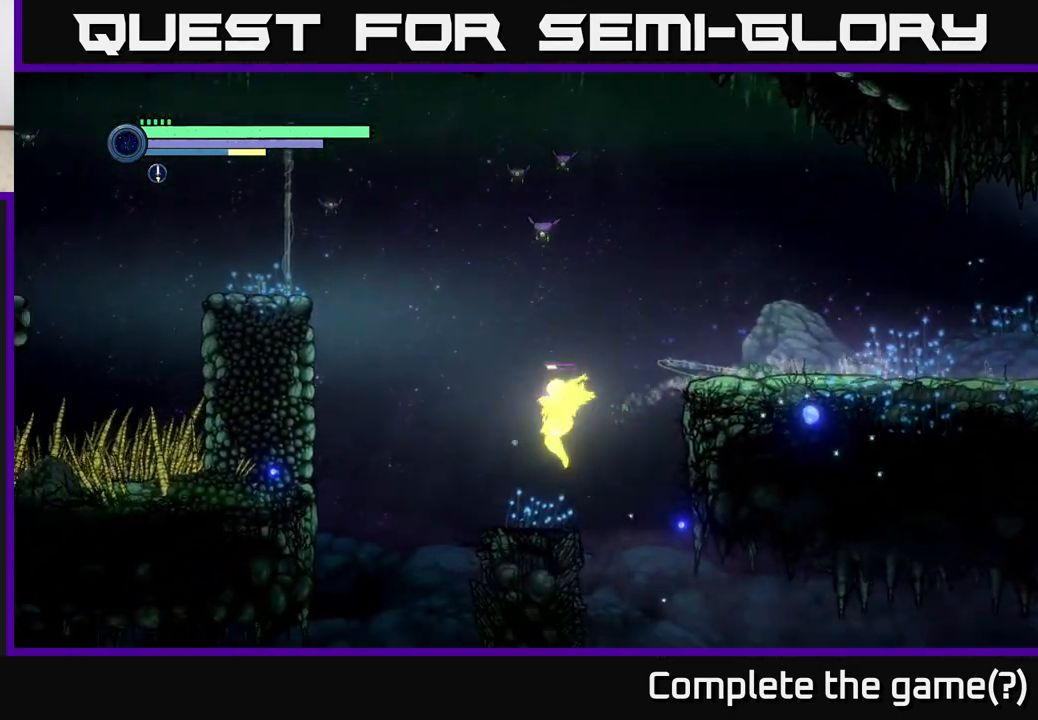
{"buttons": [], "left_stick": "right", "right_stick": "center", "events": [[33, "left_stick", "right"], [117, "R2", "up"]]}
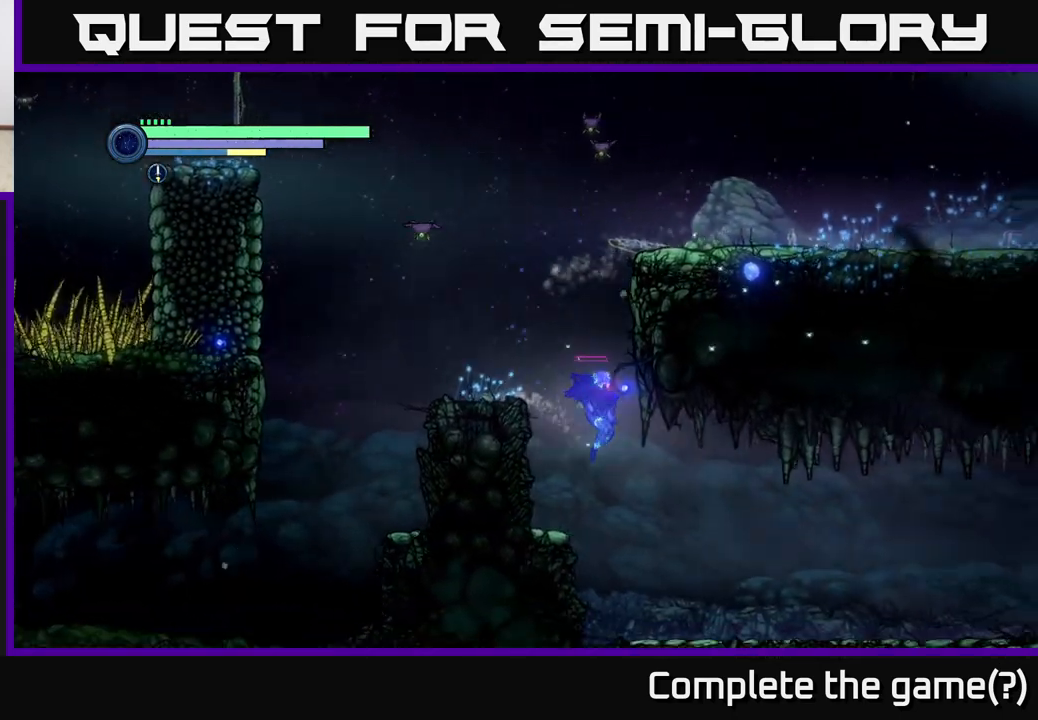
{"buttons": ["R1", "R2"], "left_stick": "right", "right_stick": "center", "events": [[217, "R2", "down"], [483, "R1", "down"]]}
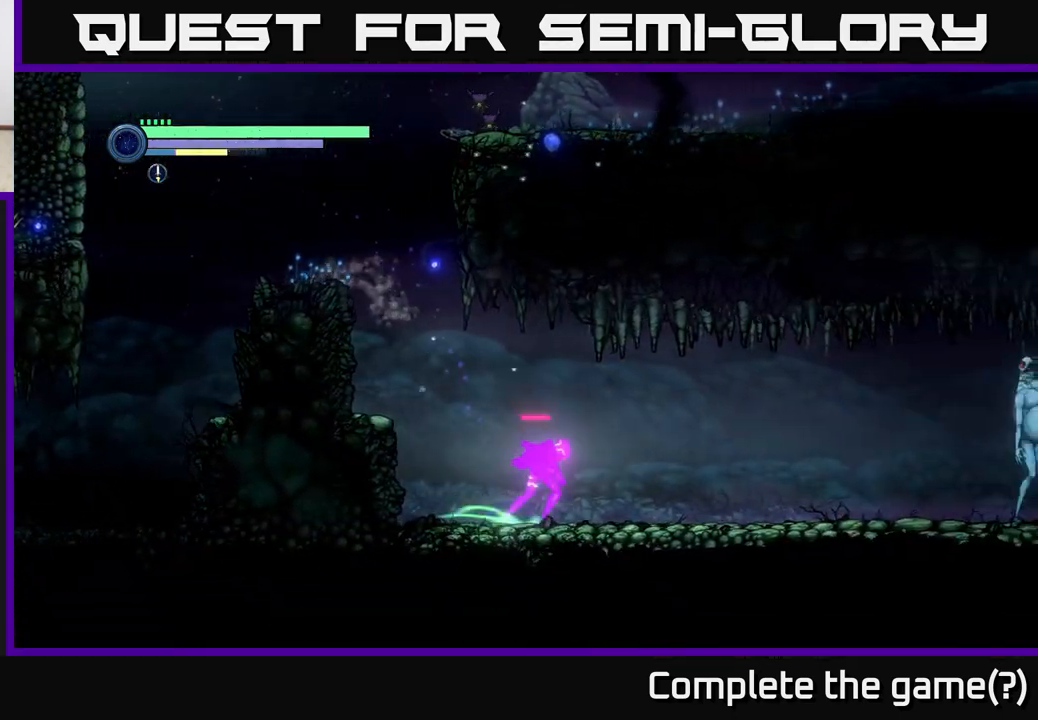
{"buttons": [], "left_stick": "right", "right_stick": "center", "events": [[200, "R1", "up"], [467, "R2", "up"]]}
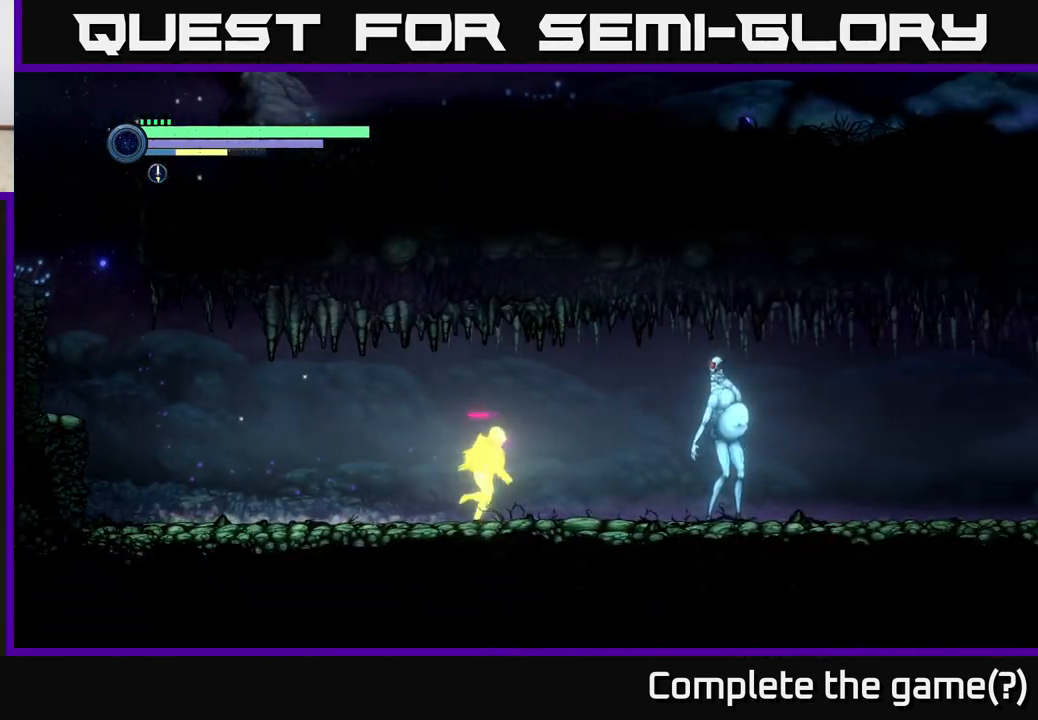
{"buttons": [], "left_stick": "center", "right_stick": "center", "events": [[33, "X", "down"], [117, "X", "up"], [167, "left_stick", "center"], [183, "X", "down"], [267, "X", "up"], [350, "X", "down"], [433, "X", "up"]]}
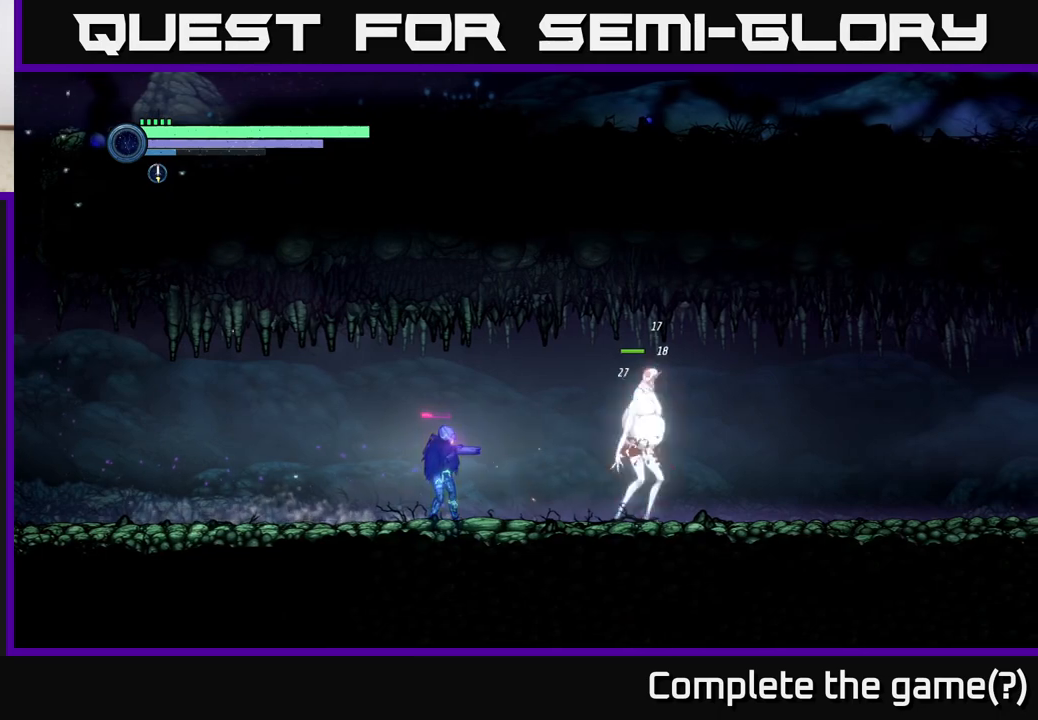
{"buttons": ["L2"], "left_stick": "right", "right_stick": "center", "events": [[17, "X", "down"], [17, "left_stick", "right"], [83, "L2", "down"], [83, "X", "up"], [200, "Y", "down"], [317, "Y", "up"]]}
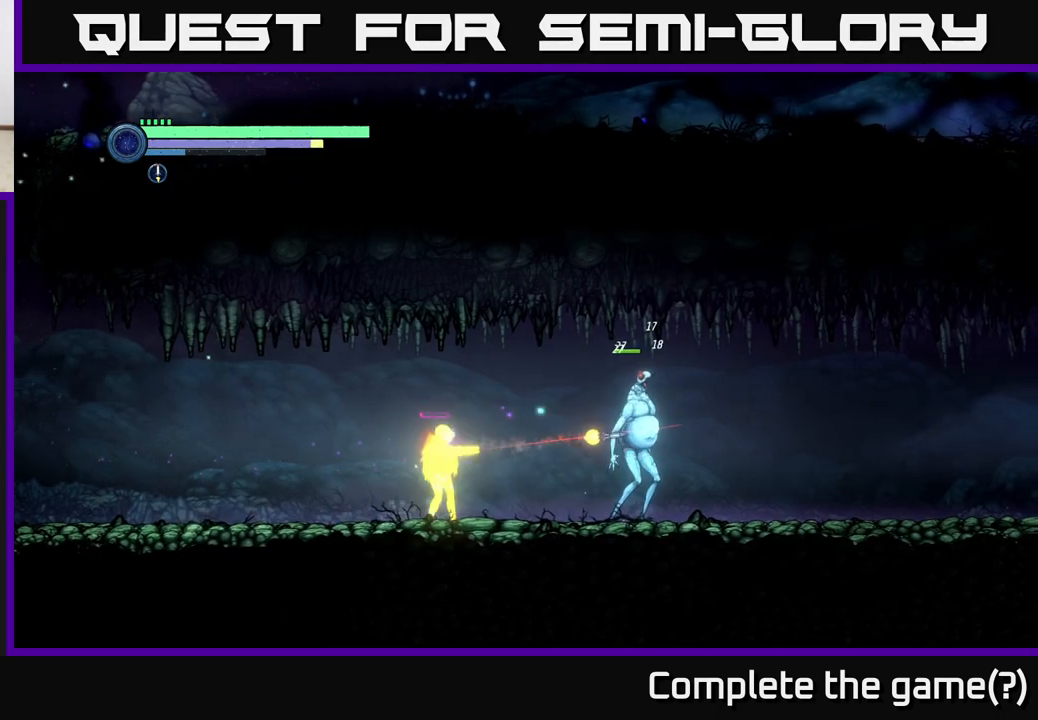
{"buttons": ["A"], "left_stick": "right", "right_stick": "center", "events": [[50, "Y", "down"], [183, "Y", "up"], [267, "L2", "up"], [483, "A", "down"]]}
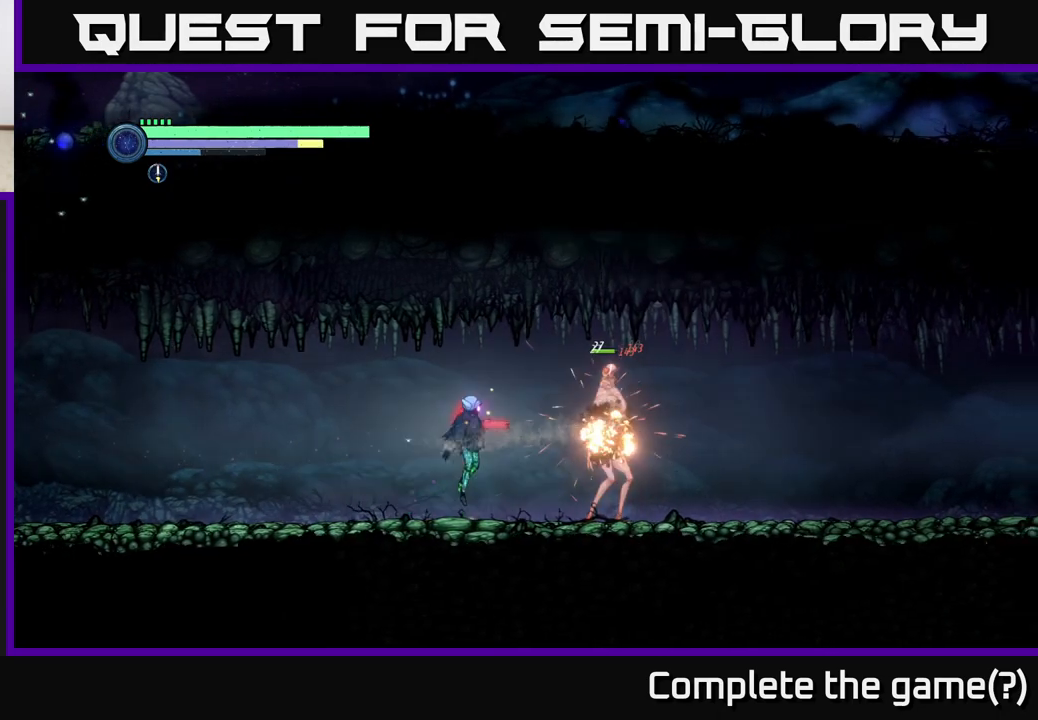
{"buttons": [], "left_stick": "center", "right_stick": "center", "events": [[100, "A", "up"], [200, "B", "down"], [283, "B", "up"], [383, "left_stick", "center"]]}
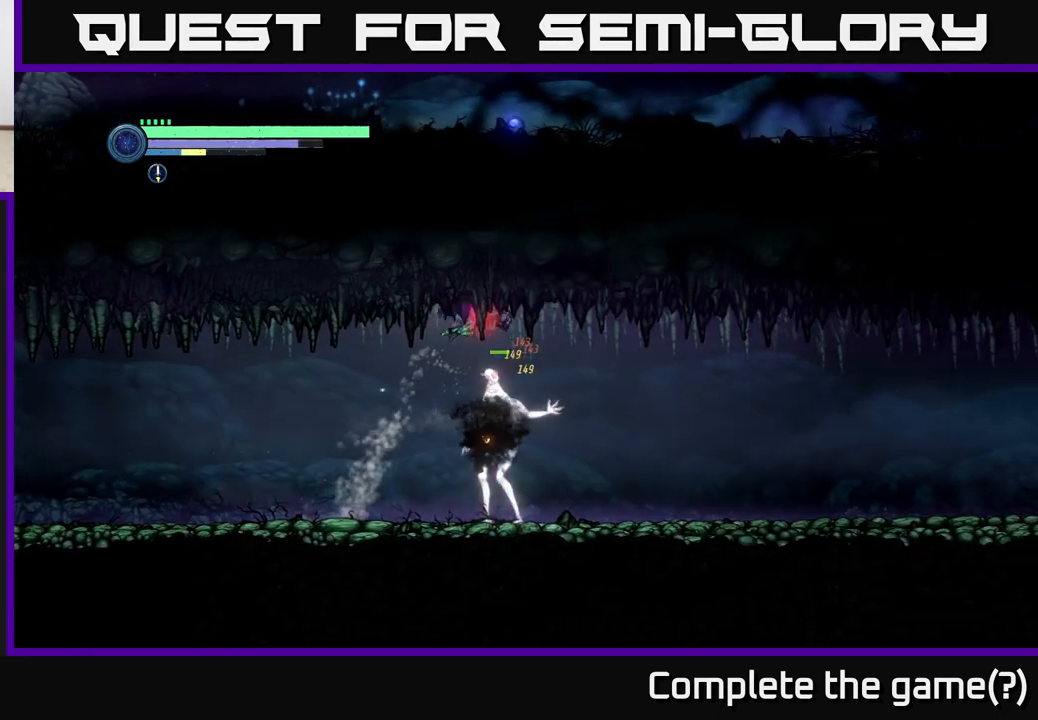
{"buttons": [], "left_stick": "left", "right_stick": "center", "events": [[400, "left_stick", "left"]]}